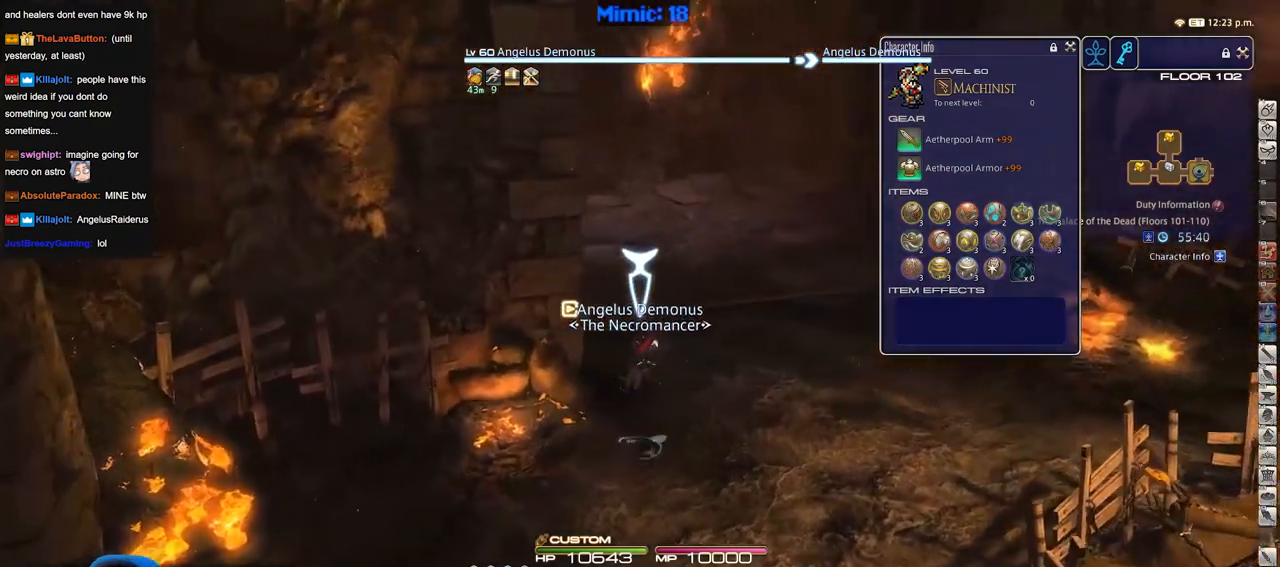
Gameplay with keyboard; each line is a JSON object with the keys held at the frame after it. "events" lists presses ("down") and releases ("up") of "a", "alt", "b", "c", "caps_lock", "ctrl", "d", "down", "e", "escape", "f", "f1", "f10", "f11", "f12", "f2", "f3", "f4", "f5", "f6", "f7", "f8", "f9", "g", "h", "i", "j", "k", "l", "left", "m", "n", "o", "p", "q", "r", "right", "s", "shift", "space", "super", "t", "tab", "u", "up", "v", "w", "x", "y" and "z" between this image and that frame as [ms after this image, input, new state], when the widget could be followed in between. No other keys are recorded. Mouse input is not recorded.
{"keys": ["d", "w"], "events": [[117, "p", "down"], [217, "space", "down"], [301, "p", "up"], [301, "space", "up"], [401, "q", "down"], [484, "q", "up"]]}
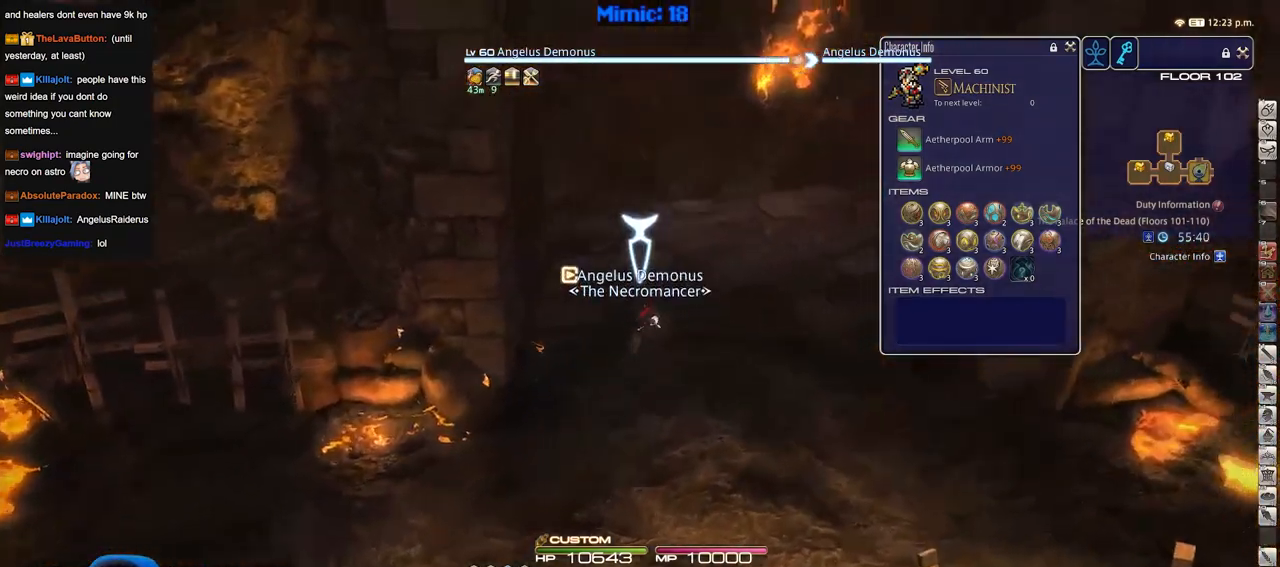
{"keys": ["d", "space", "w"], "events": [[317, "p", "down"], [450, "space", "down"], [500, "p", "up"]]}
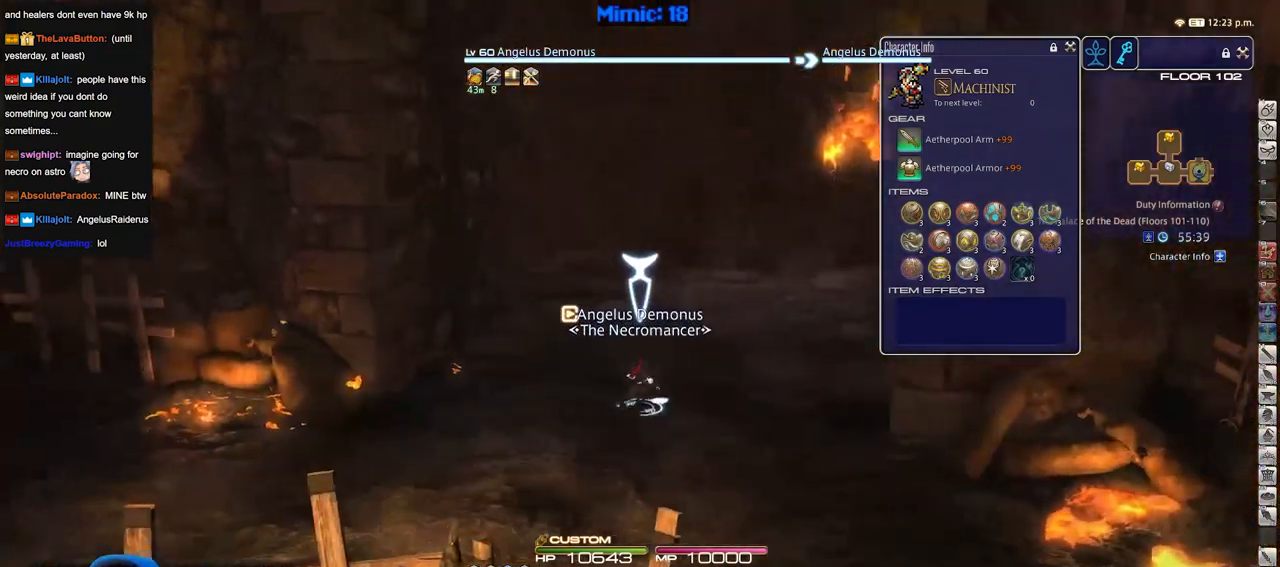
{"keys": ["w"], "events": [[100, "space", "up"], [384, "d", "up"]]}
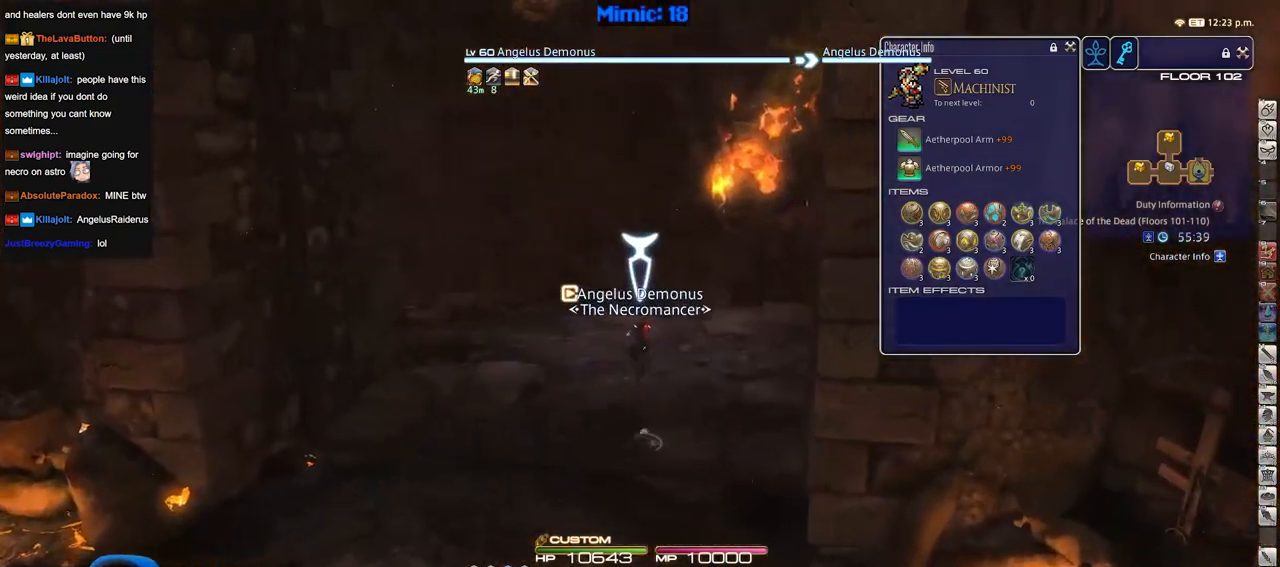
{"keys": ["w"], "events": [[200, "p", "down"], [484, "p", "up"]]}
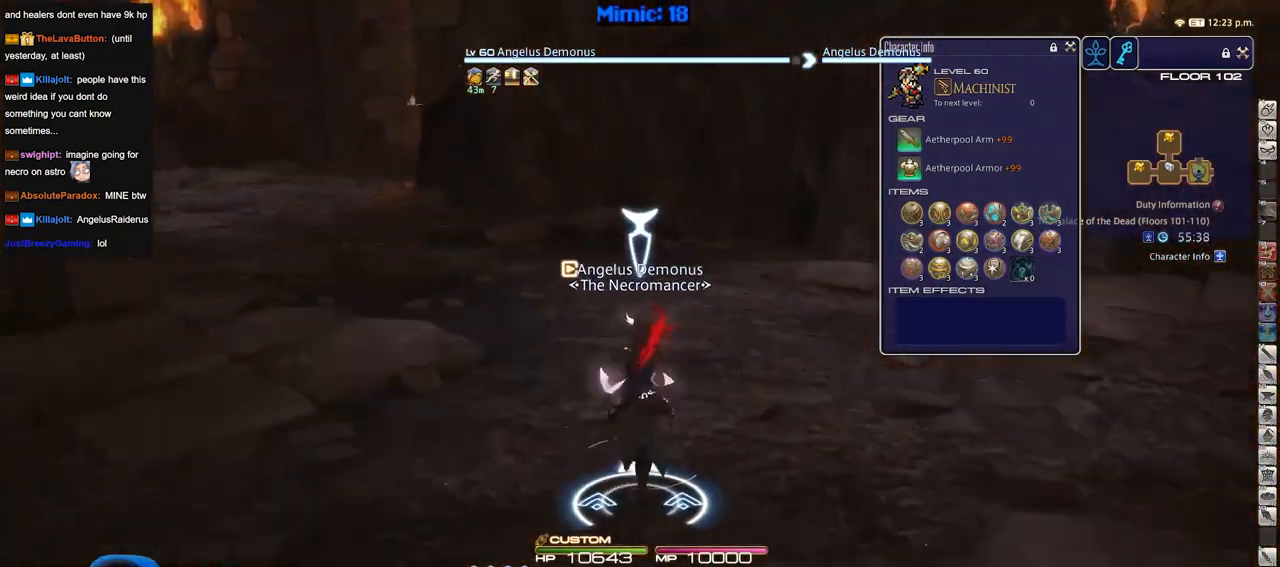
{"keys": ["w"], "events": []}
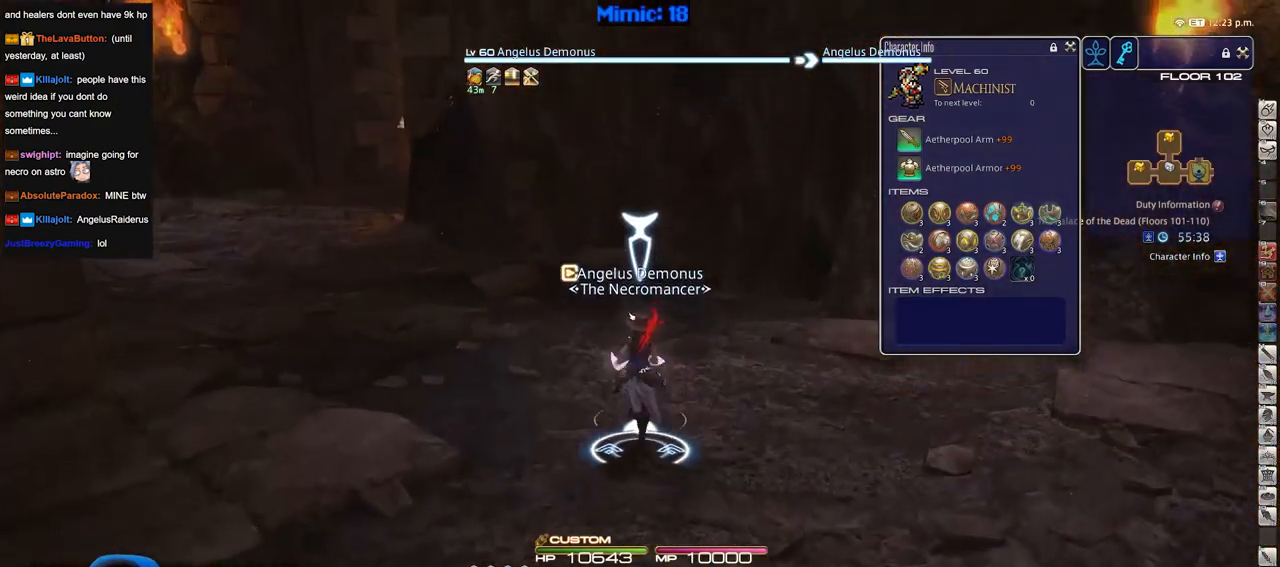
{"keys": ["a", "w"], "events": [[283, "a", "down"]]}
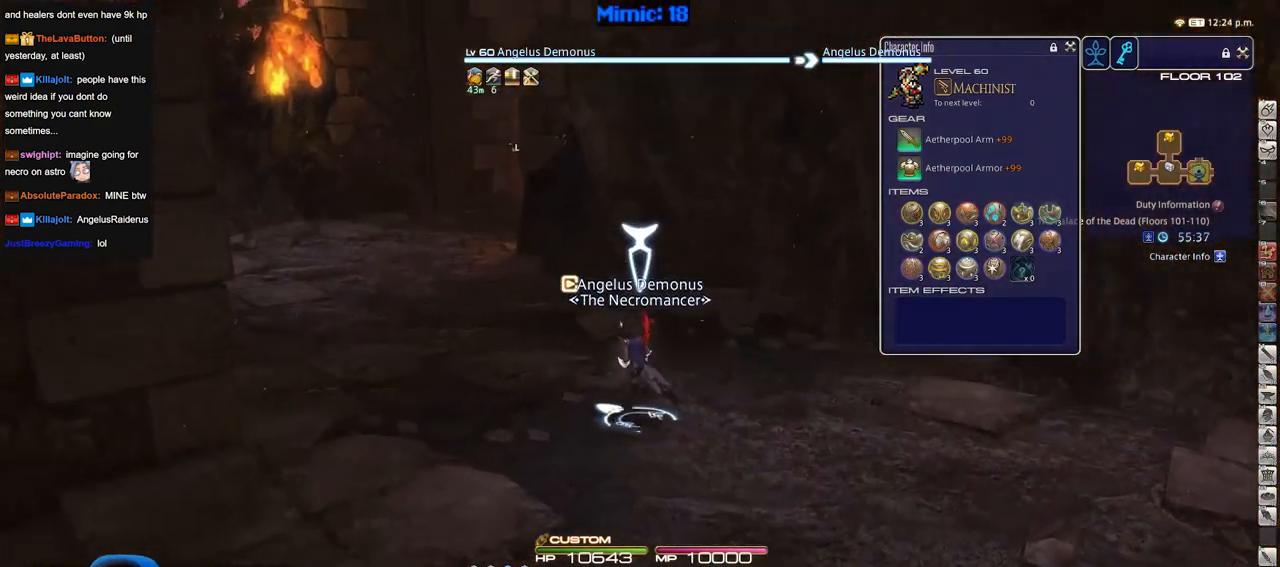
{"keys": ["a", "w"], "events": []}
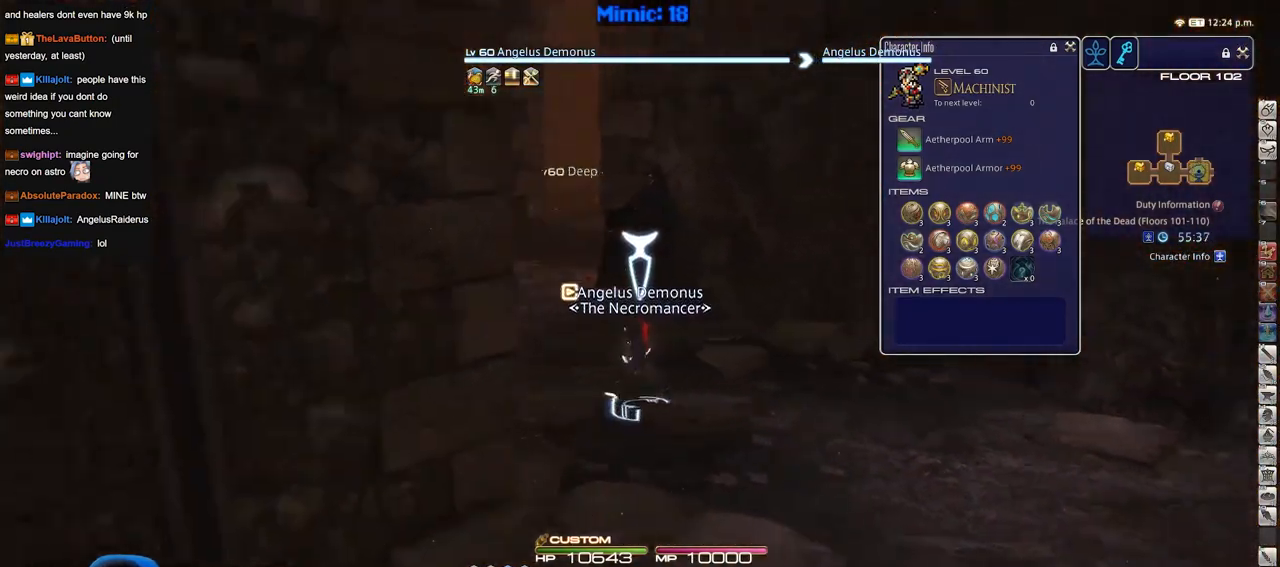
{"keys": ["a", "w"], "events": []}
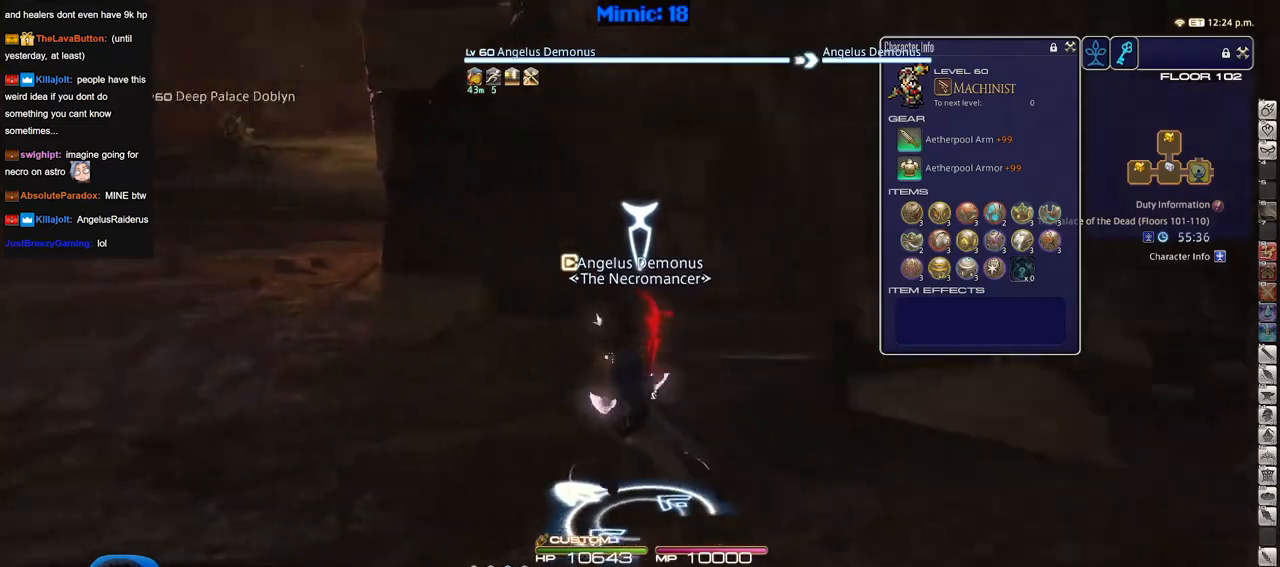
{"keys": ["a", "w"], "events": []}
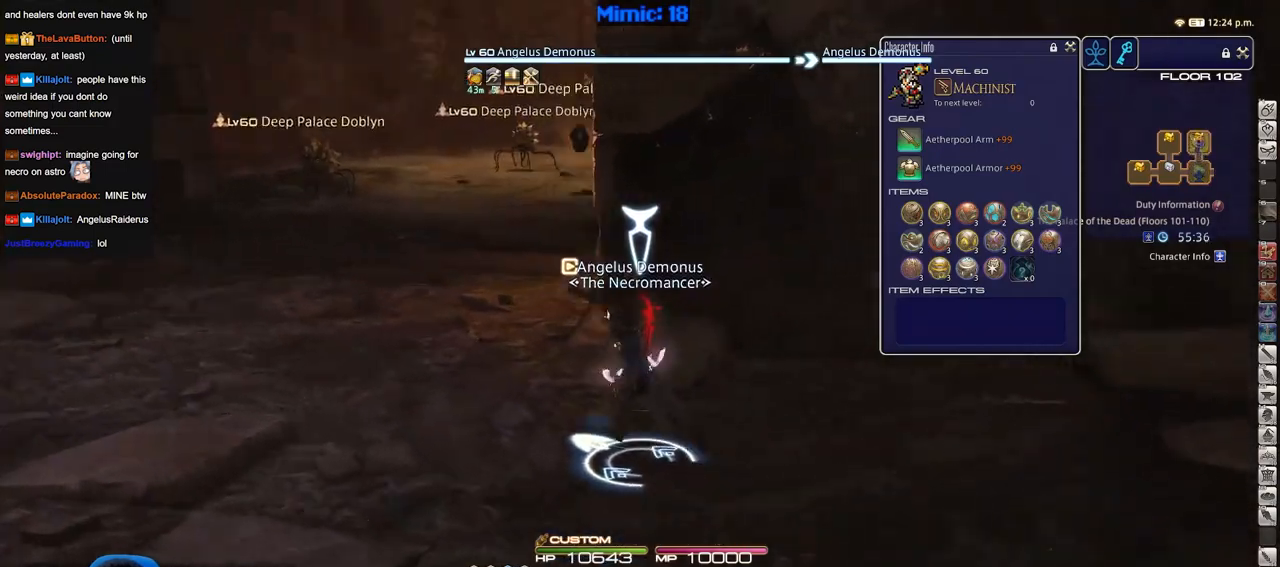
{"keys": ["a", "w"], "events": []}
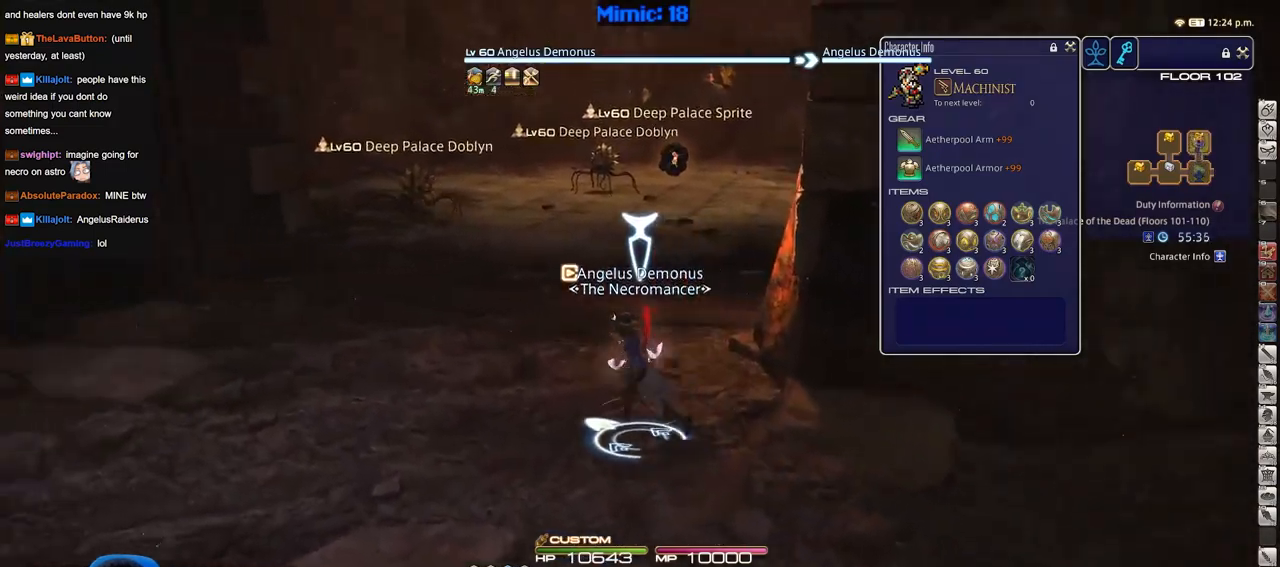
{"keys": ["q", "w"], "events": [[317, "a", "up"], [451, "q", "down"]]}
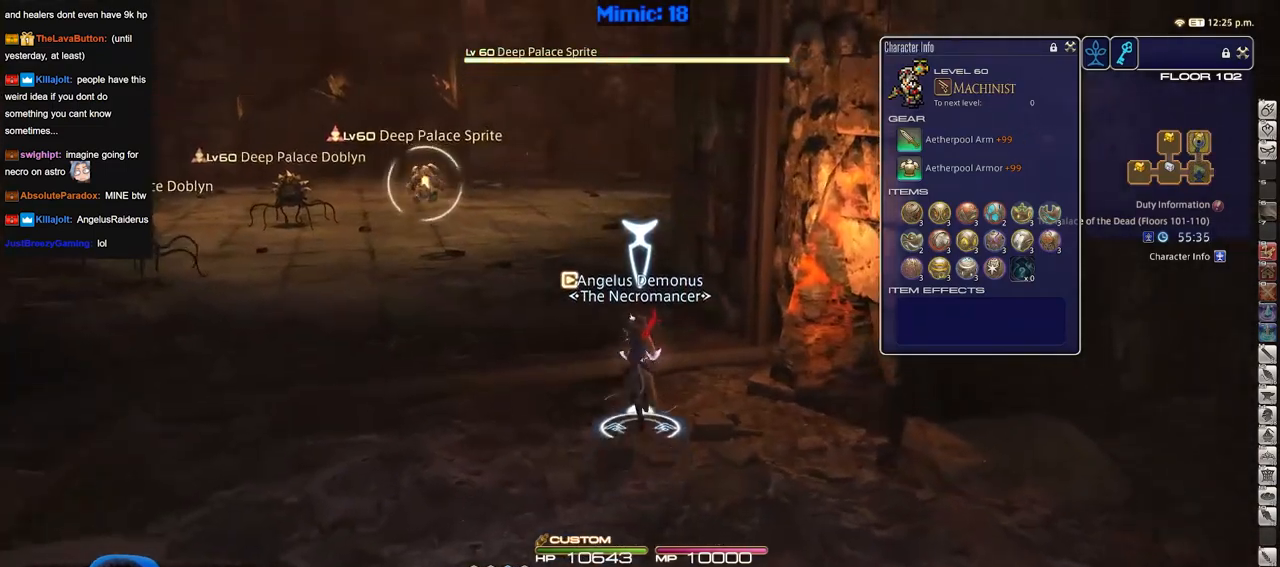
{"keys": [], "events": [[50, "q", "up"], [133, "w", "up"], [233, "a", "down"], [467, "a", "up"]]}
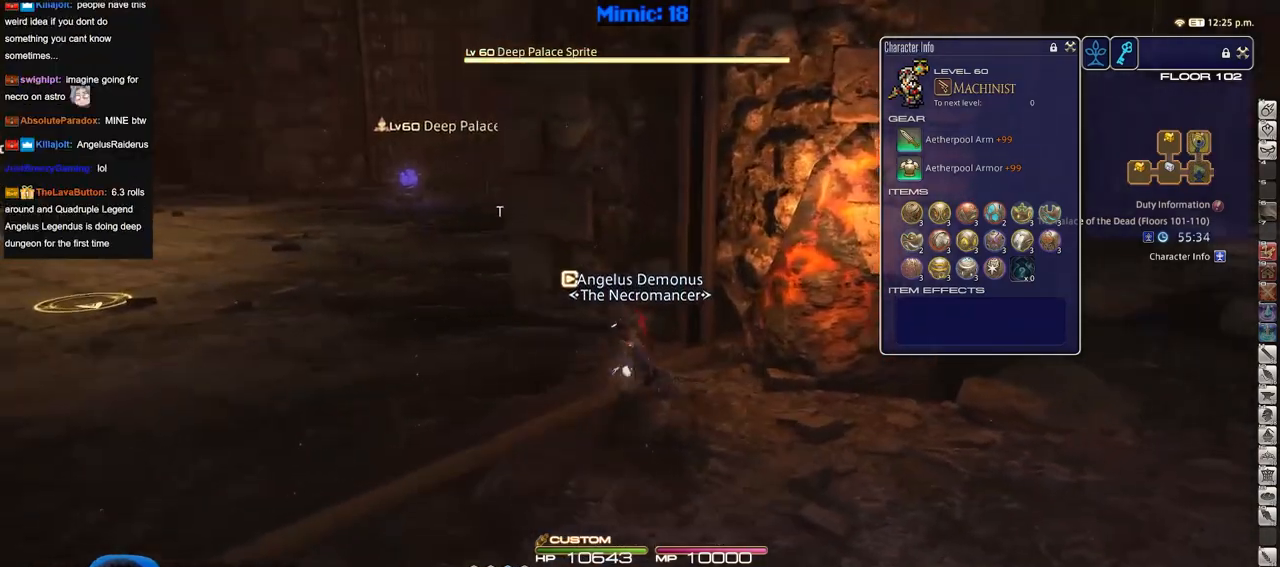
{"keys": [], "events": []}
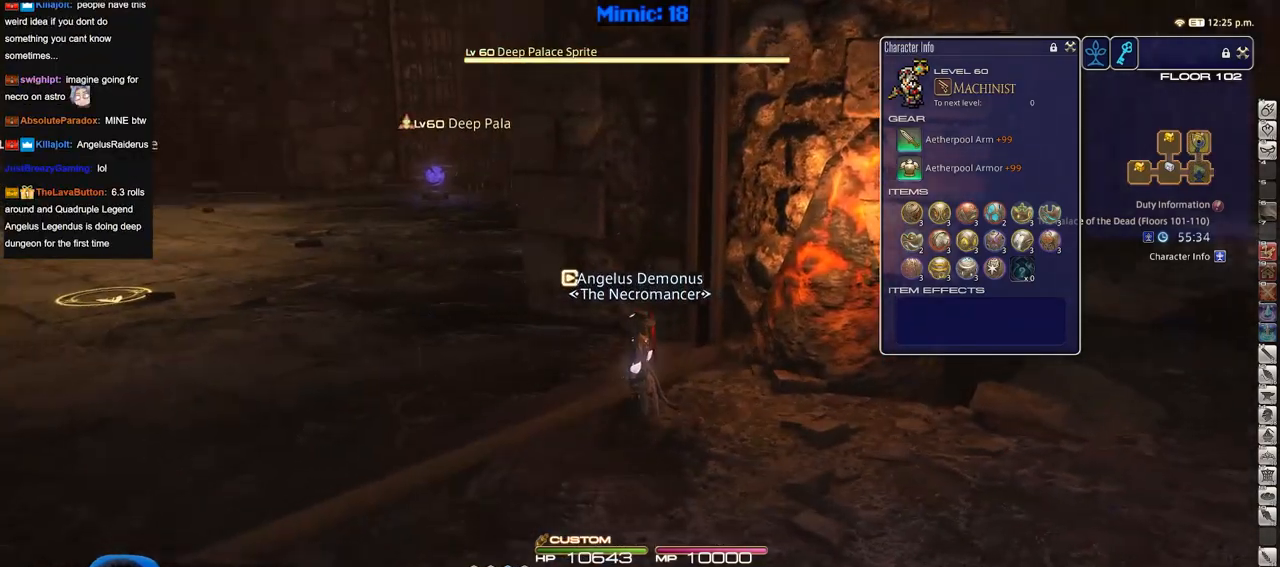
{"keys": ["s"], "events": [[33, "p", "down"], [133, "s", "down"], [317, "p", "up"]]}
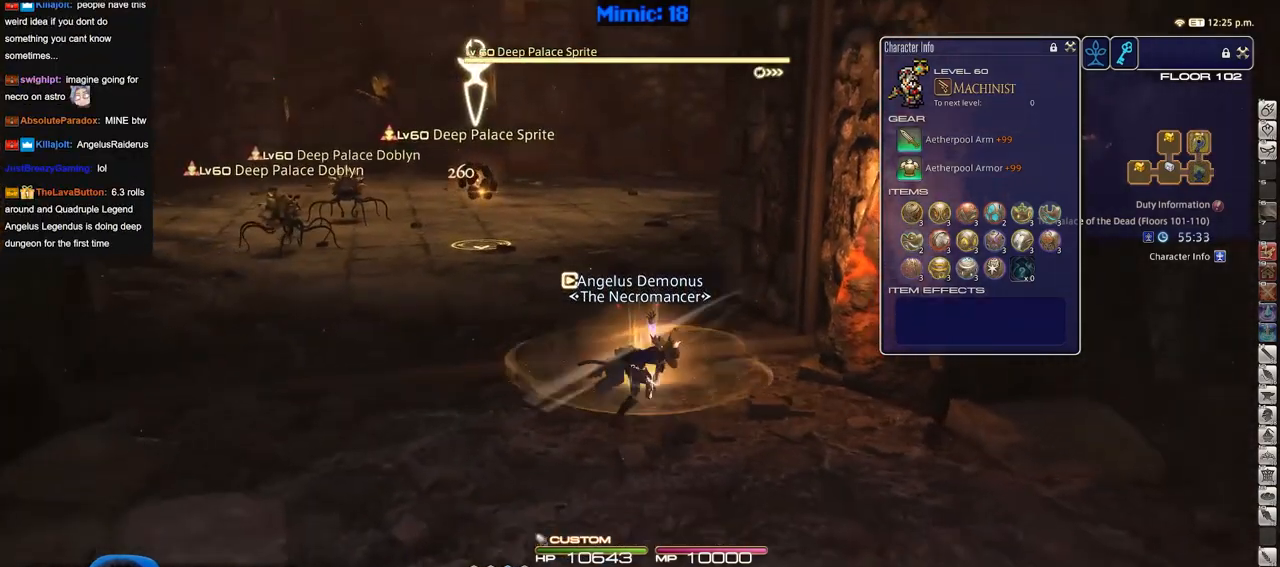
{"keys": ["s"], "events": []}
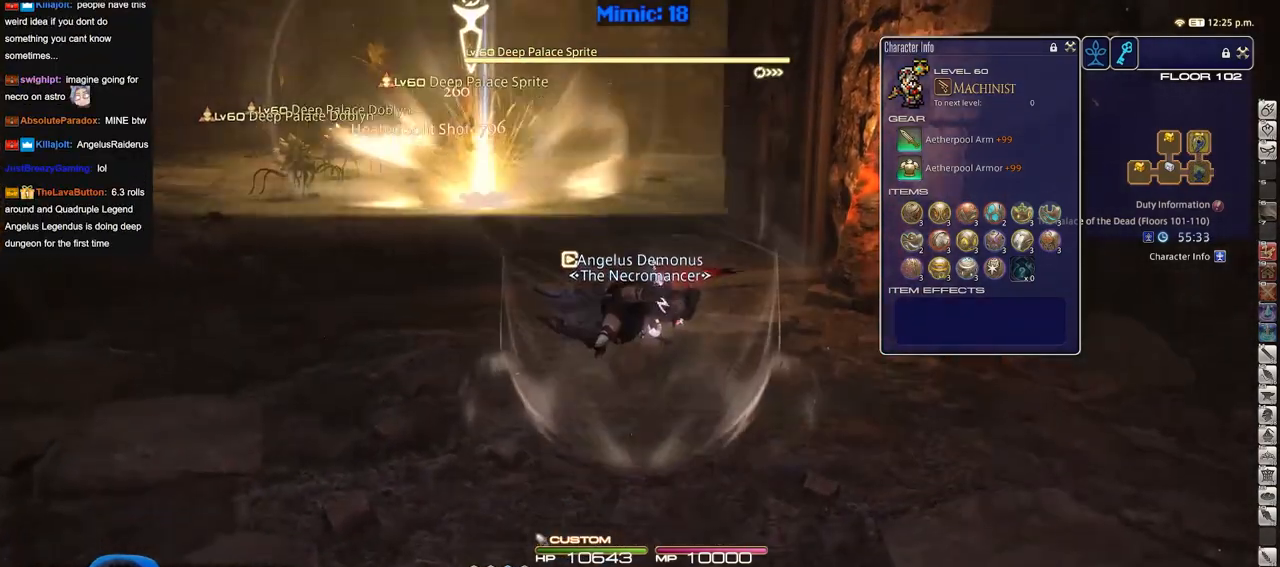
{"keys": [], "events": [[67, "s", "up"]]}
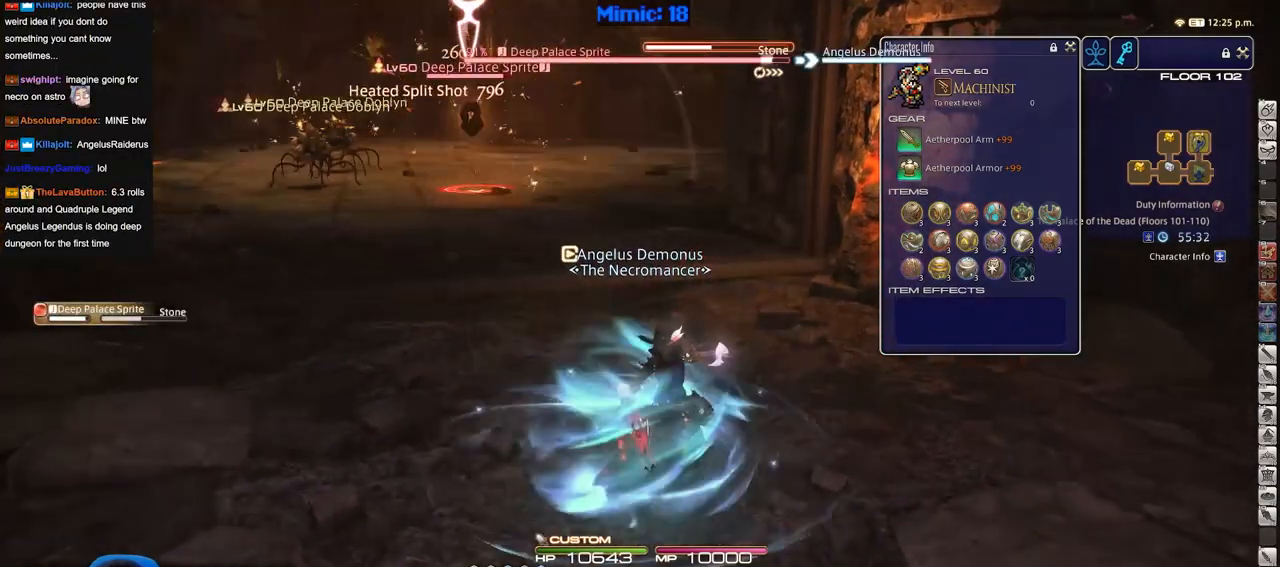
{"keys": [], "events": [[50, "a", "down"], [150, "w", "down"], [233, "a", "up"], [283, "w", "up"]]}
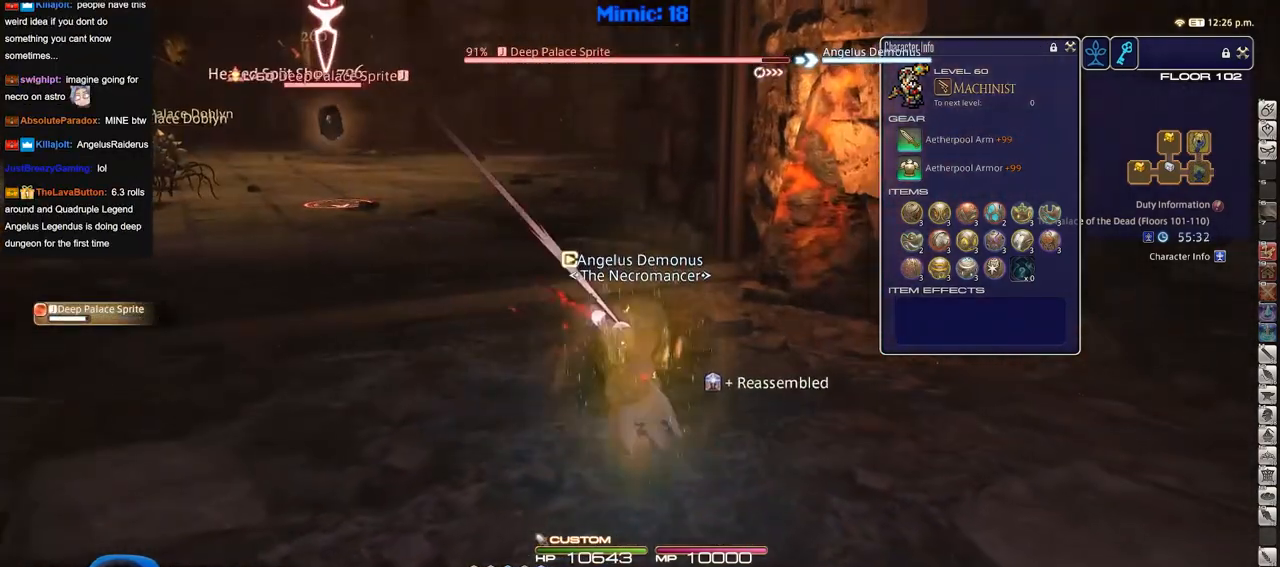
{"keys": [], "events": []}
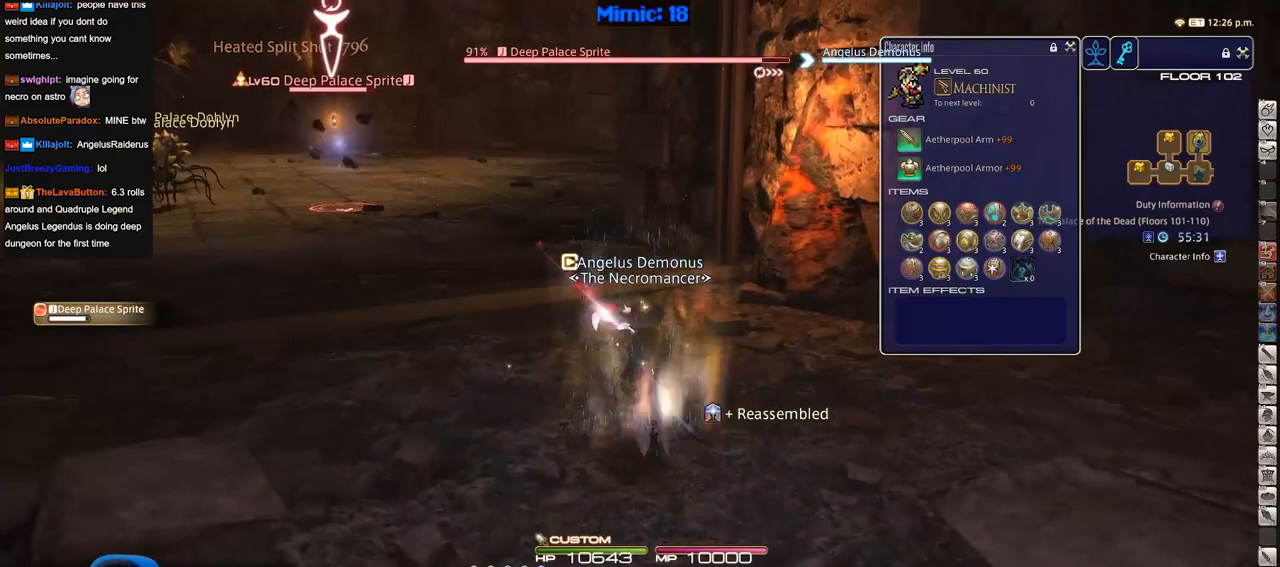
{"keys": ["a", "p", "s"], "events": [[500, "a", "down"], [500, "p", "down"], [500, "s", "down"]]}
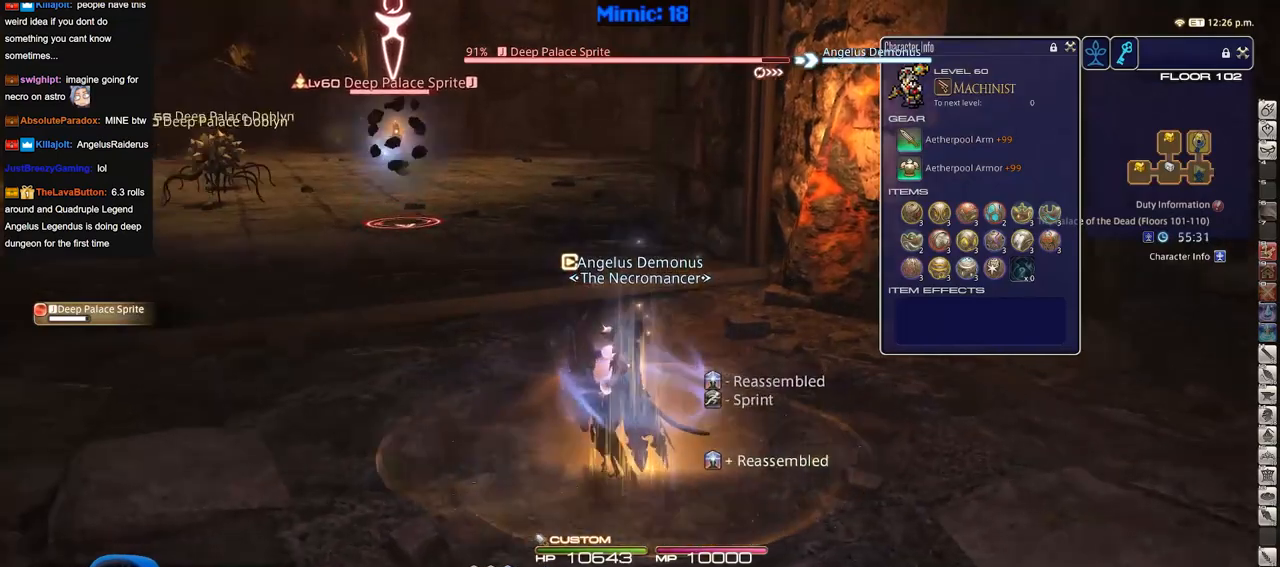
{"keys": ["d", "p", "s"], "events": [[100, "a", "up"], [100, "d", "down"]]}
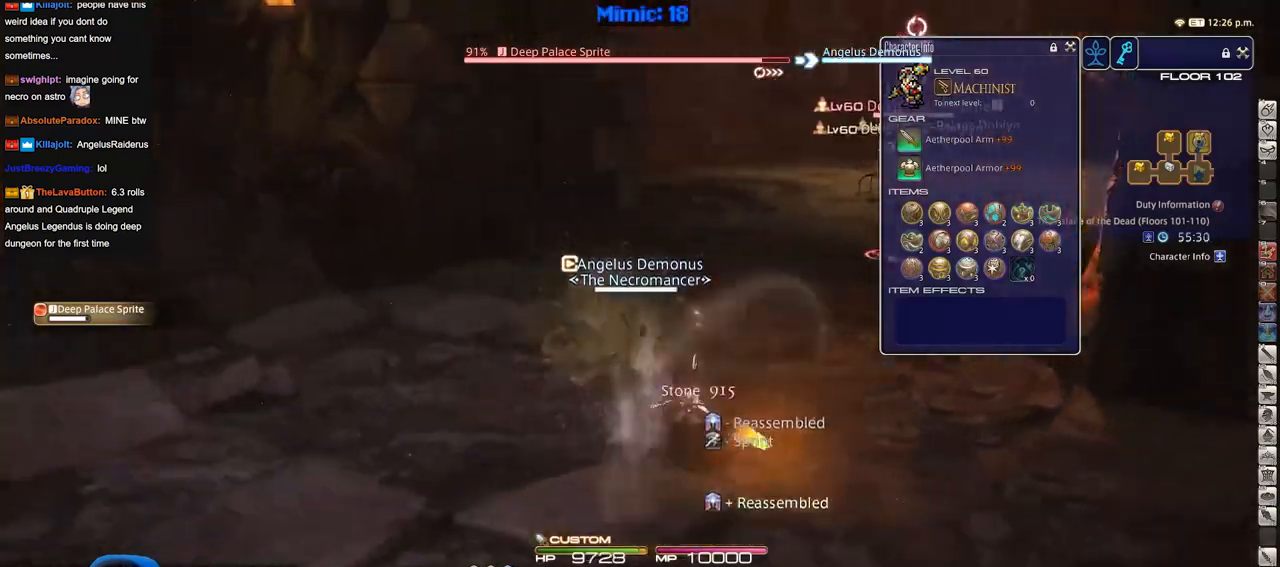
{"keys": ["s"], "events": [[16, "d", "up"], [167, "p", "up"]]}
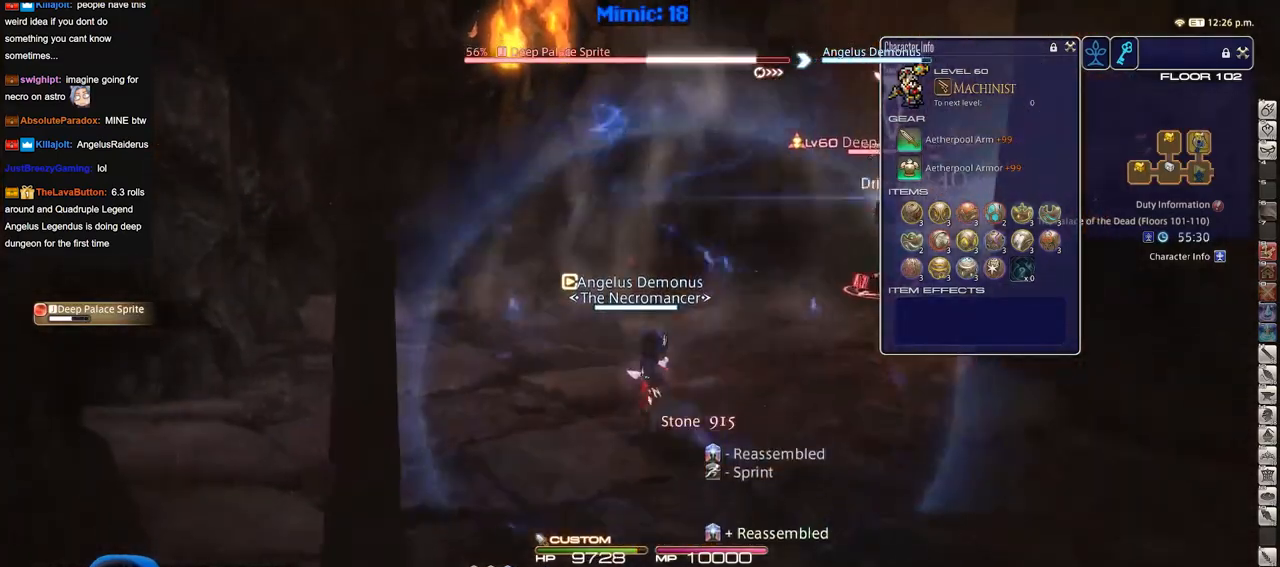
{"keys": ["s"], "events": []}
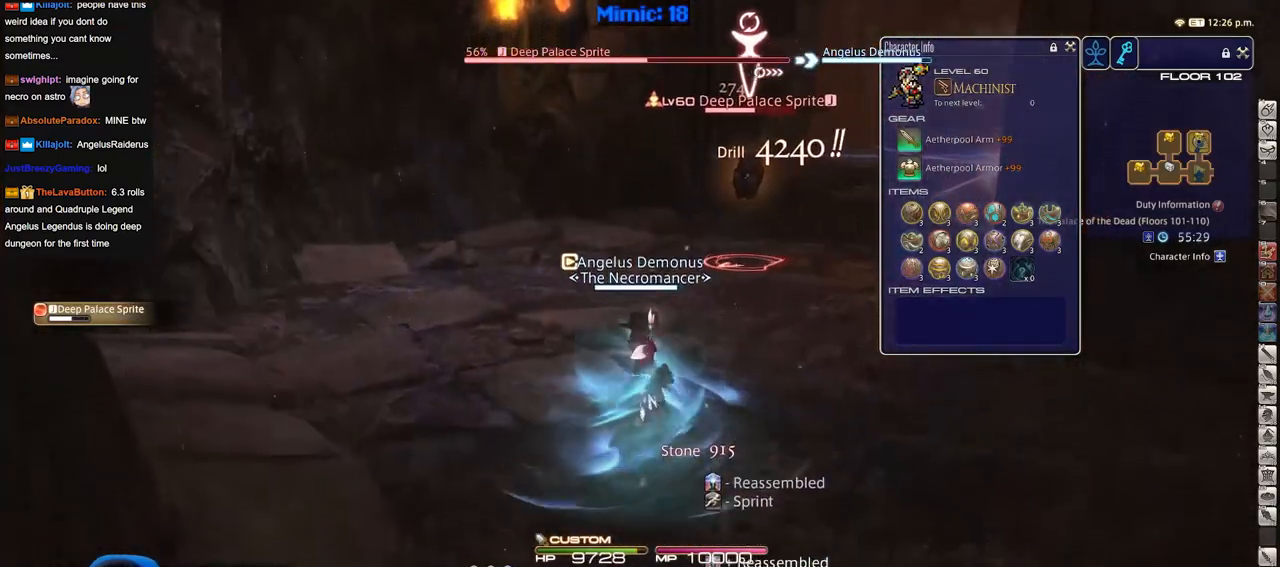
{"keys": ["a", "s"], "events": [[467, "a", "down"]]}
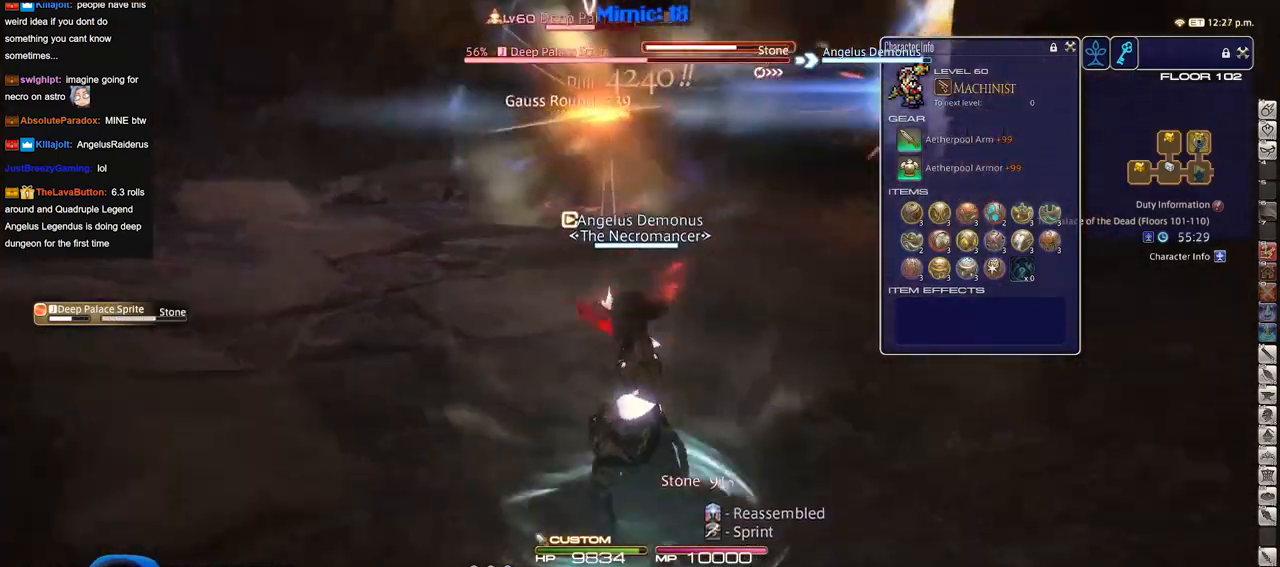
{"keys": [], "events": [[301, "a", "up"], [351, "p", "down"], [351, "s", "up"], [484, "p", "up"]]}
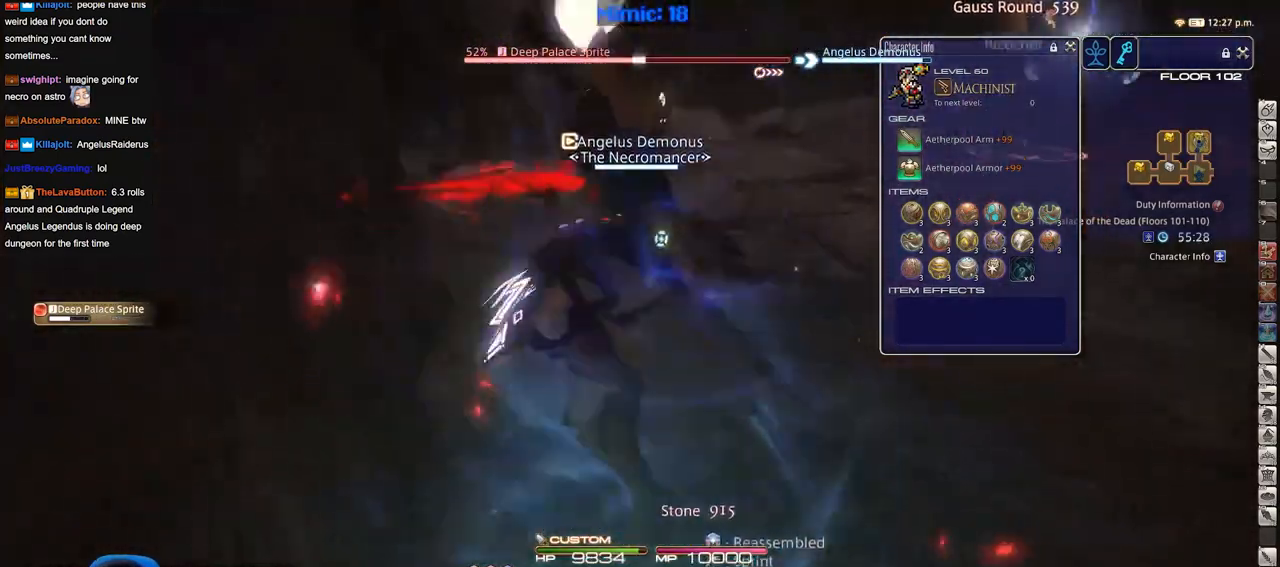
{"keys": ["p", "w"], "events": [[167, "p", "down"], [400, "w", "down"]]}
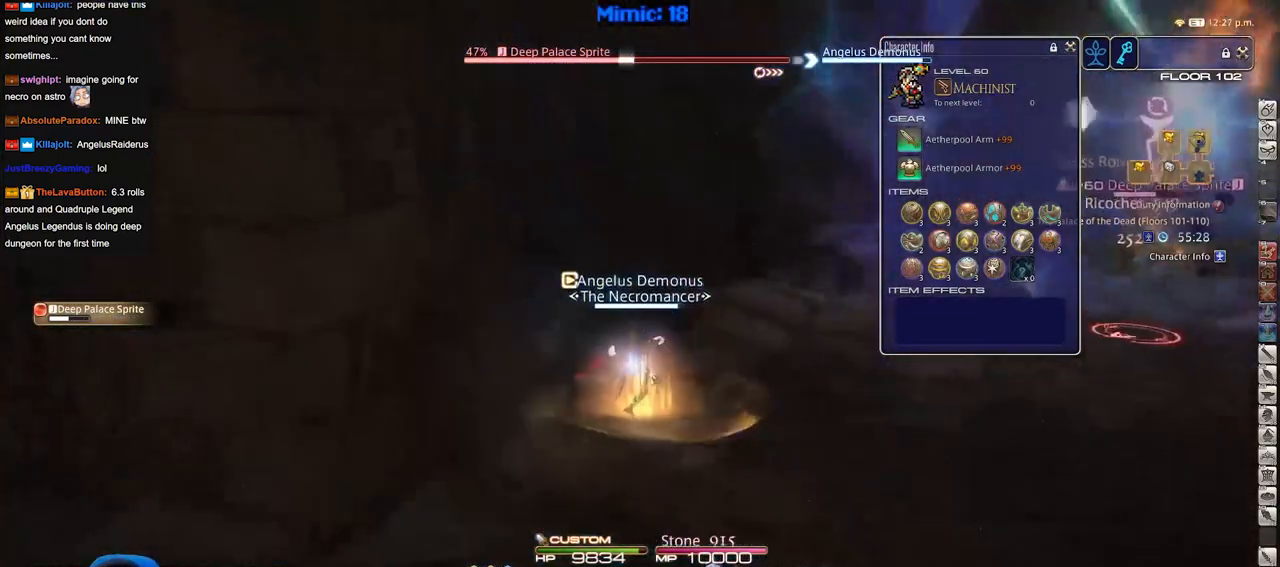
{"keys": ["d"], "events": [[100, "d", "down"], [150, "p", "up"], [417, "w", "up"]]}
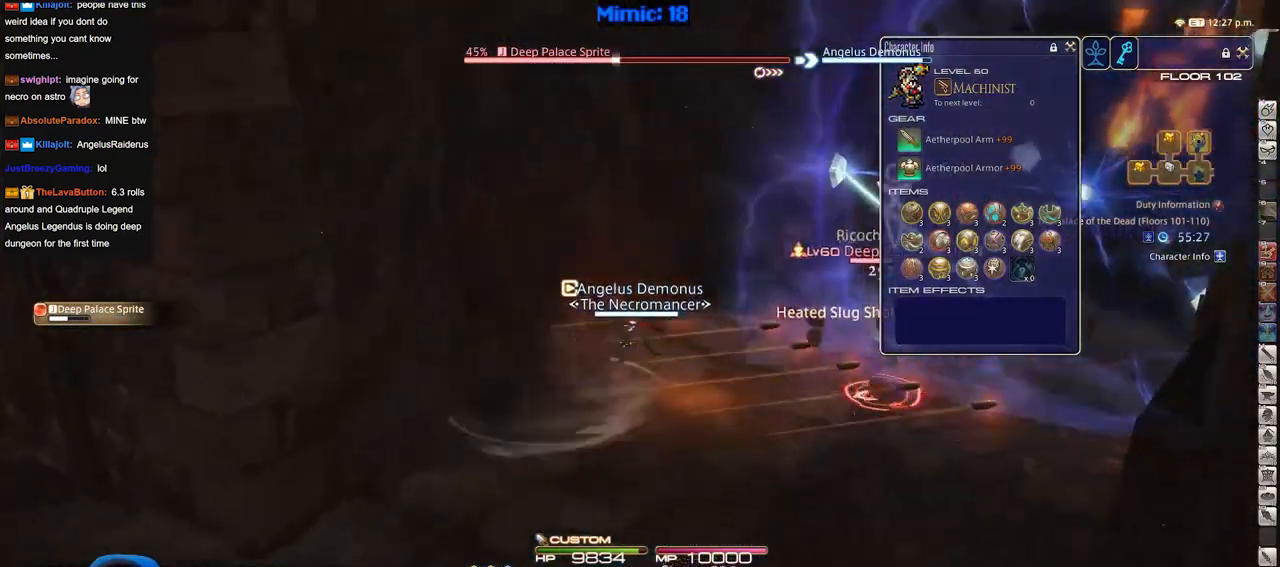
{"keys": ["d", "s"], "events": [[66, "s", "down"]]}
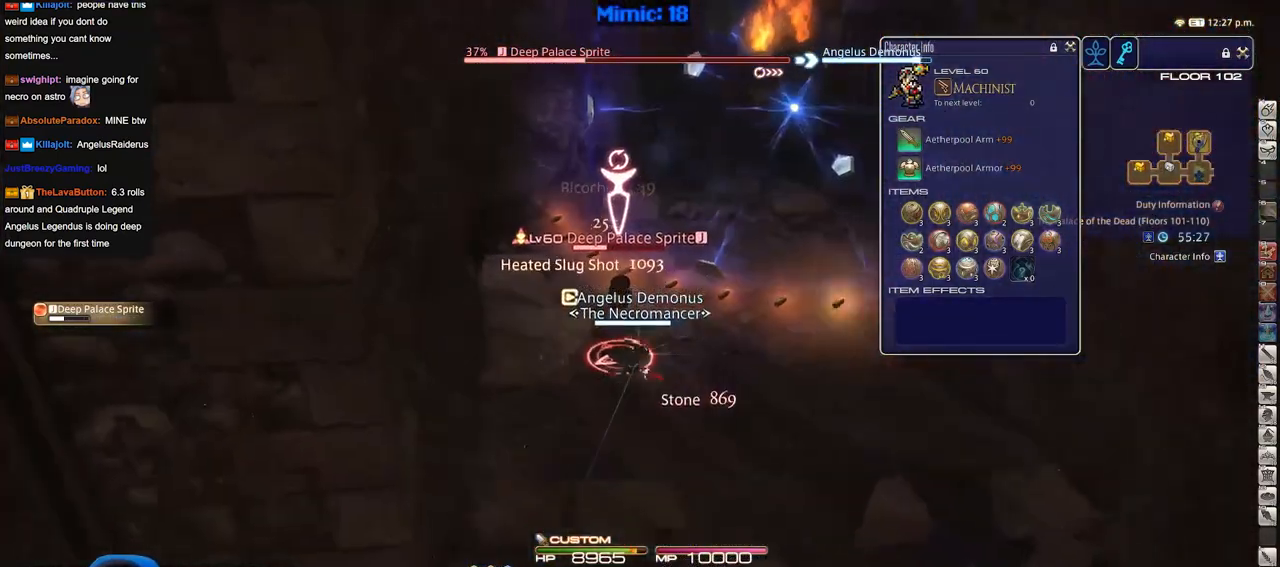
{"keys": ["d", "s"], "events": [[184, "p", "down"], [317, "p", "up"]]}